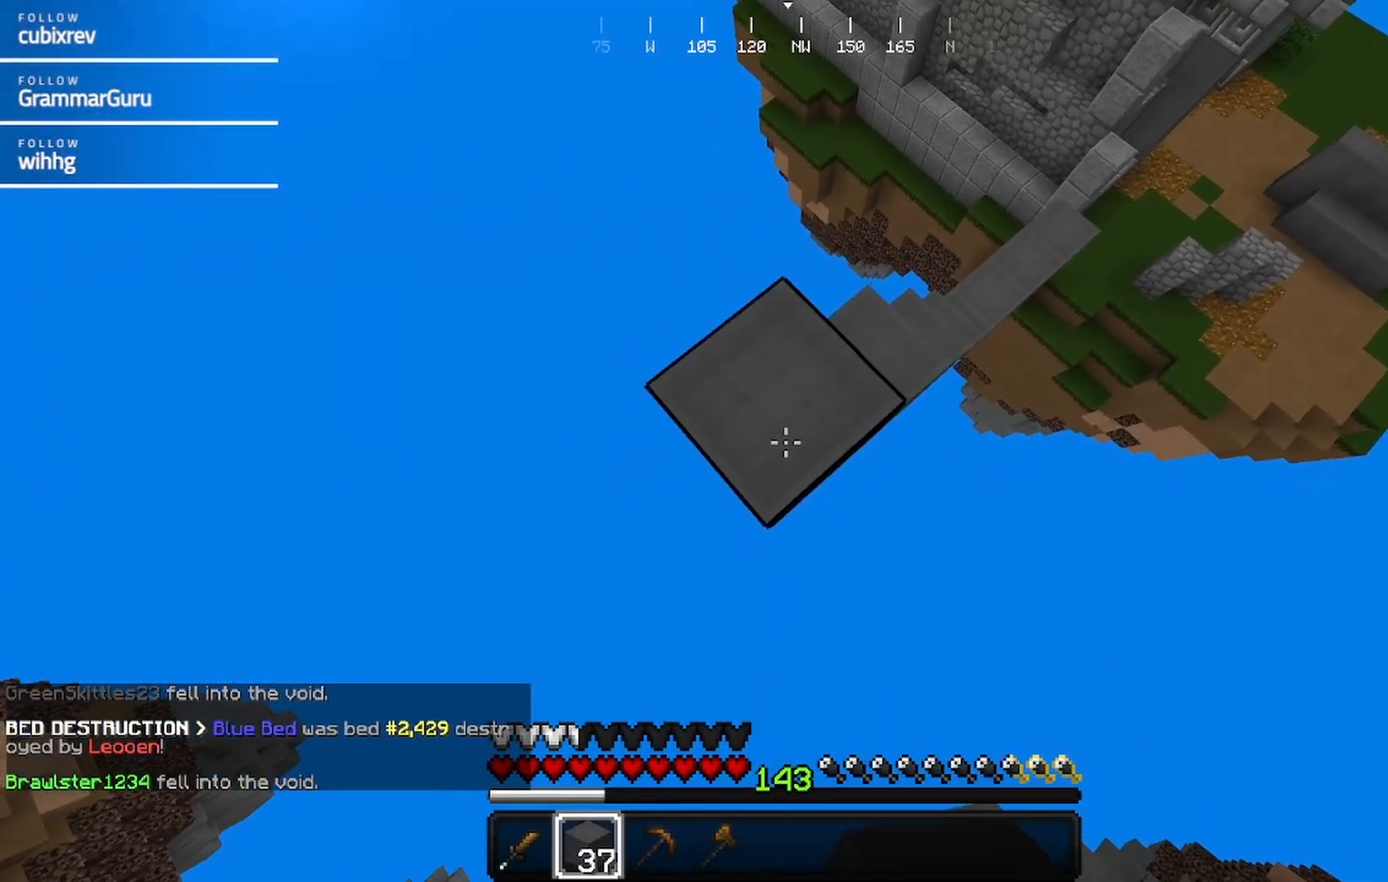
Gameplay with keyboard and mouse; each line is a JSON object with the keys and mouse buttons held at the frame after it. "events" lists presses ("down") and releases ("up") of "a", "d", "s", "w", "mouse_left" and "mouse_right" between this image and that frame as [ms after this image, input, new state], when the widget could be followed in between. "mouse_left", "mouse_right" = the "left", "right" buttons of the "mouse" list. No other keys are recorded. Fast repeated clicks can show as one long hold. Mouse movement is not recorded.
{"keys": ["a", "s"], "mouse": [], "events": [[67, "a", "down"], [67, "mouse_right", "up"], [267, "a", "up"], [267, "mouse_right", "down"], [267, "s", "up"], [367, "mouse_right", "up"], [483, "a", "down"], [483, "s", "down"]]}
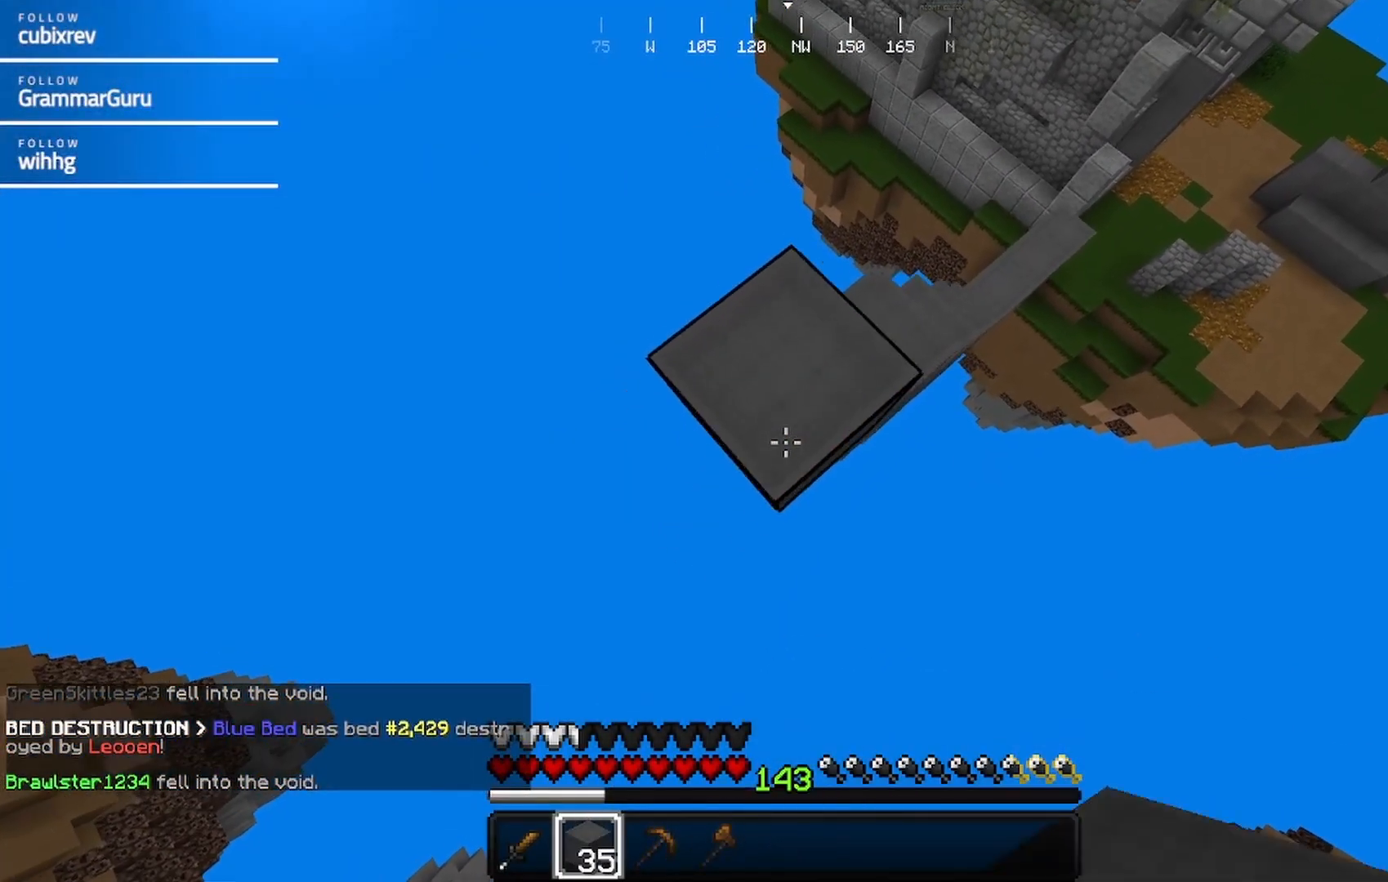
{"keys": ["a", "s"], "mouse": ["right"], "events": [[133, "mouse_right", "down"], [183, "s", "up"], [217, "mouse_right", "up"], [233, "a", "up"], [283, "mouse_right", "down"], [350, "a", "down"], [400, "mouse_right", "up"], [450, "s", "down"], [500, "mouse_right", "down"]]}
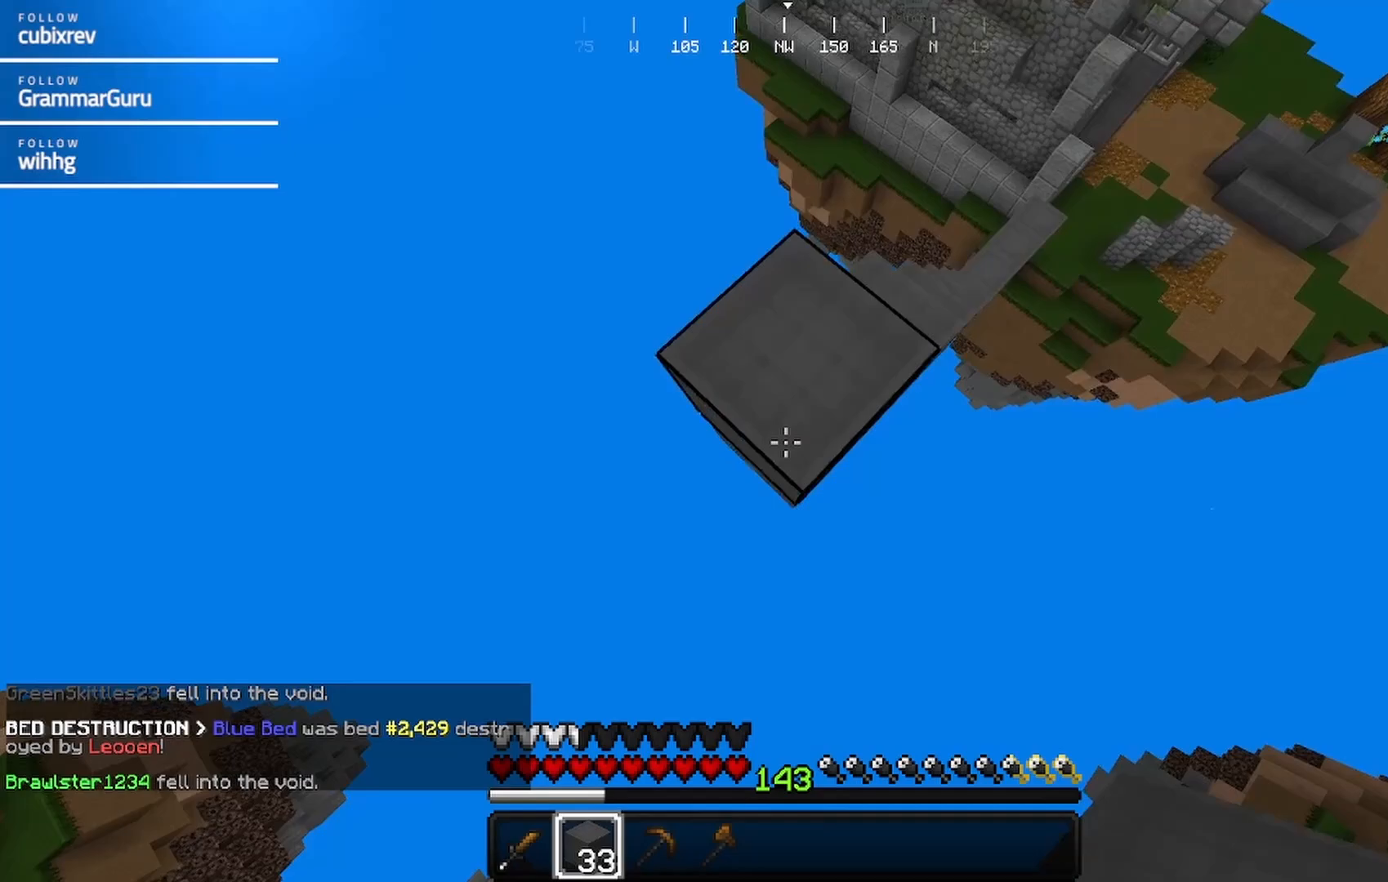
{"keys": ["a", "s"], "mouse": ["right"], "events": [[100, "mouse_right", "up"], [150, "a", "up"], [150, "s", "up"], [300, "mouse_right", "down"], [367, "s", "down"], [417, "a", "down"], [417, "mouse_right", "up"], [450, "mouse_right", "down"]]}
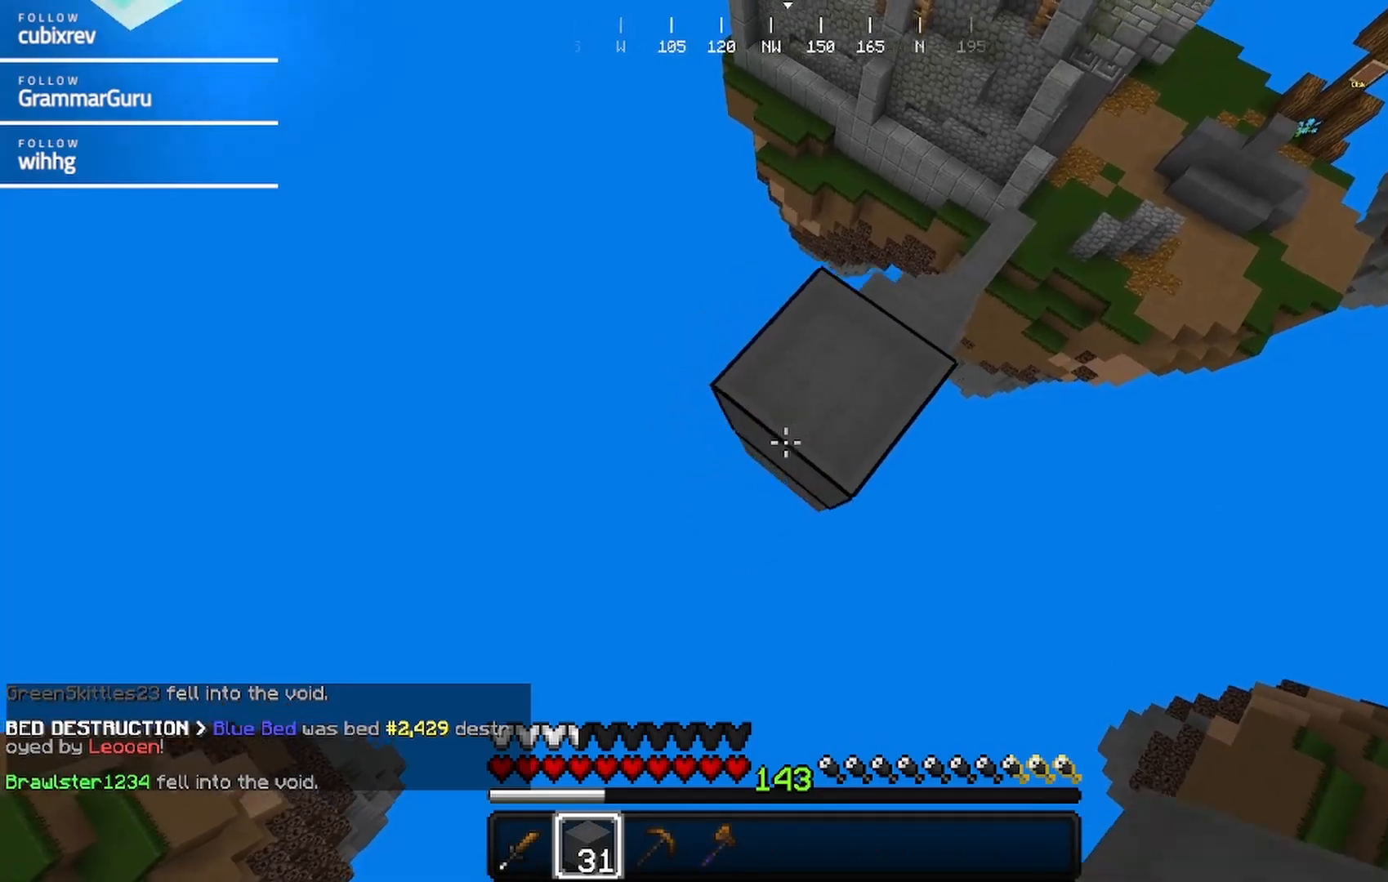
{"keys": [], "mouse": ["right"], "events": [[67, "a", "up"], [67, "mouse_right", "up"], [67, "s", "up"], [117, "mouse_right", "down"], [267, "a", "down"], [267, "s", "down"], [433, "mouse_right", "up"], [483, "a", "up"], [483, "mouse_right", "down"], [483, "s", "up"]]}
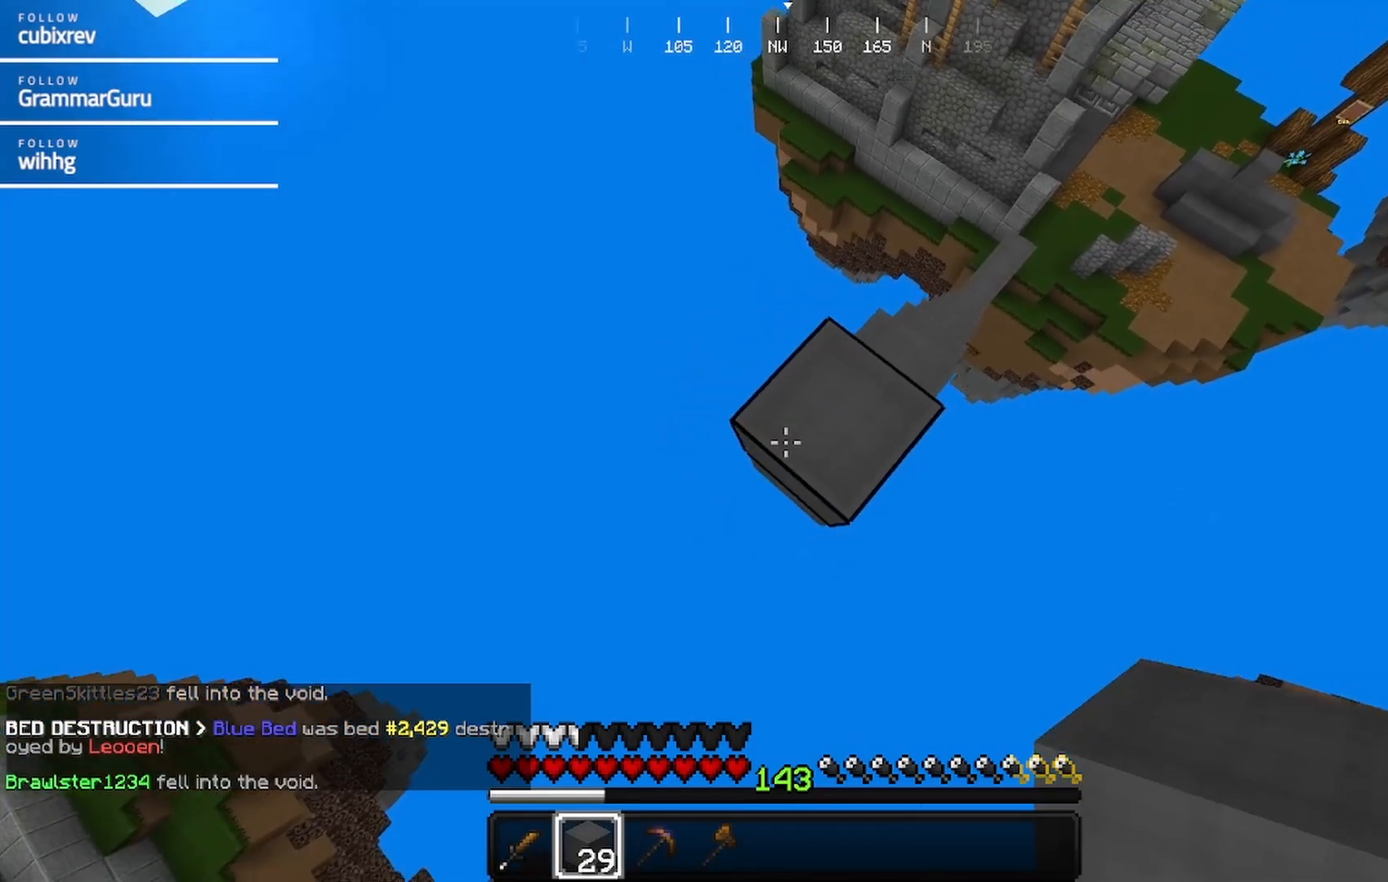
{"keys": ["a"], "mouse": ["right"], "events": [[300, "mouse_right", "up"], [383, "mouse_right", "down"], [500, "a", "down"]]}
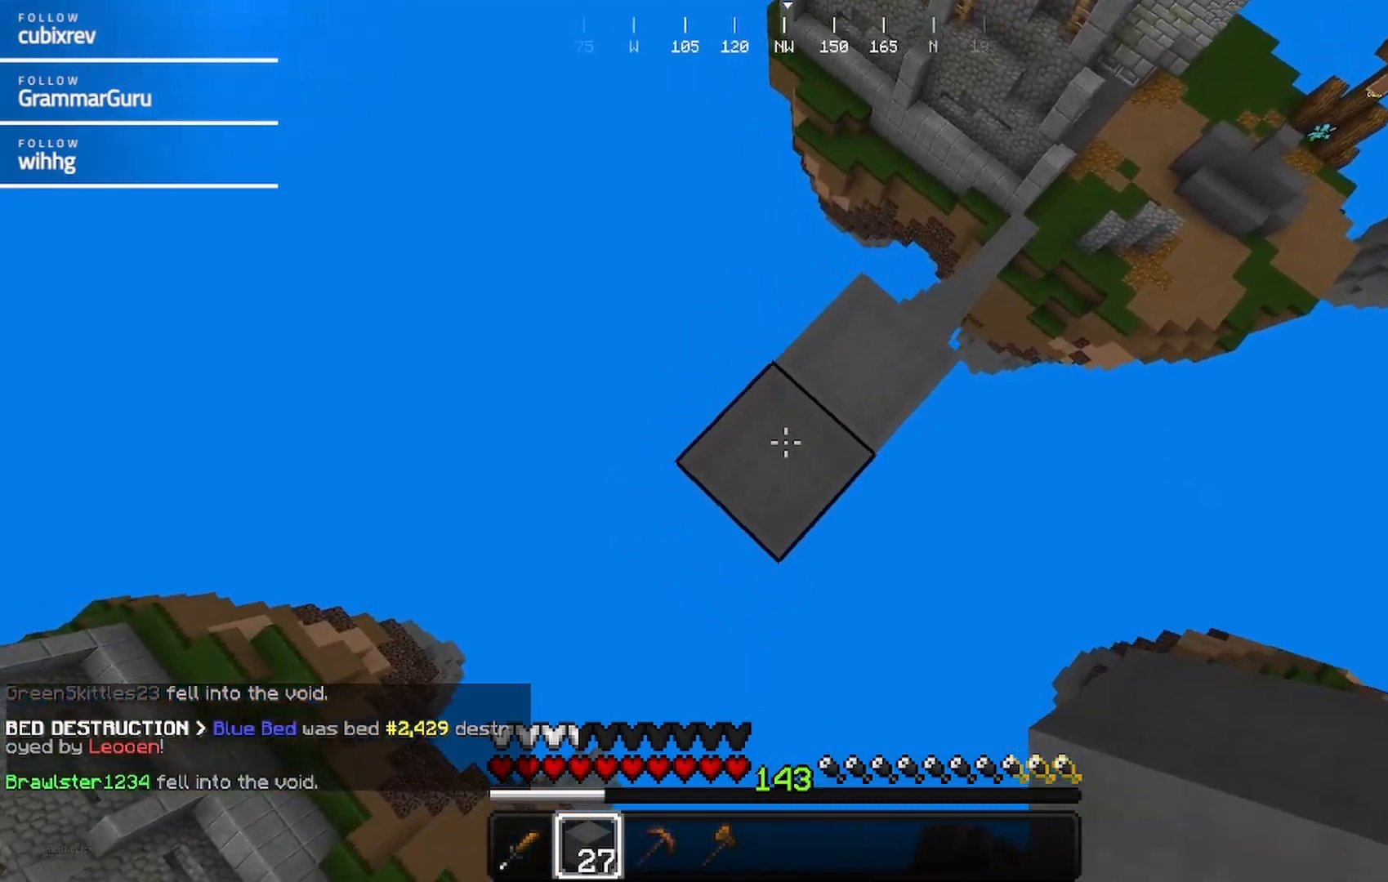
{"keys": ["a", "s"], "mouse": ["right"], "events": [[150, "a", "up"], [200, "mouse_right", "up"], [267, "s", "down"], [317, "a", "down"], [317, "mouse_right", "down"]]}
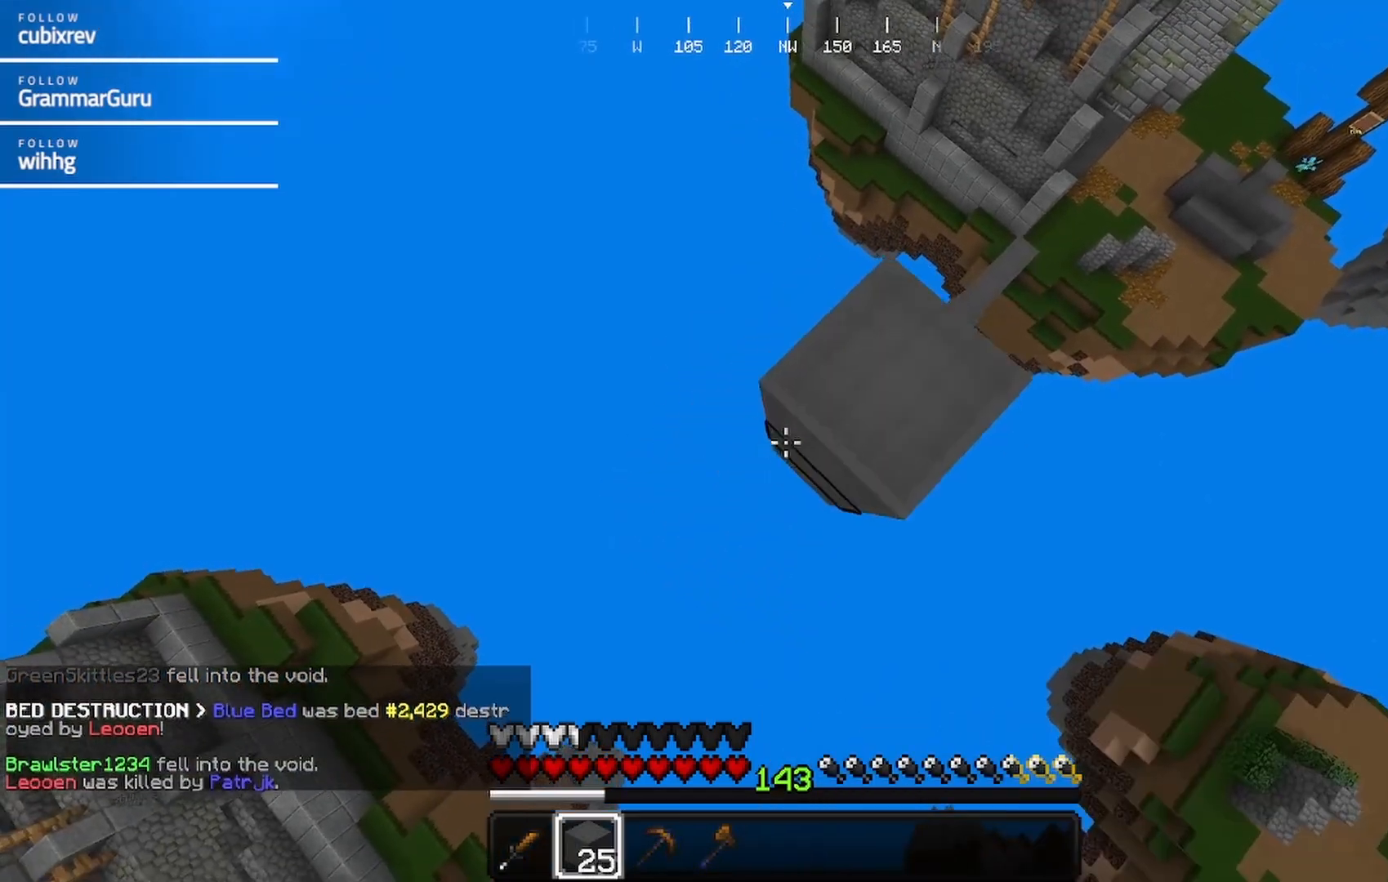
{"keys": ["s"], "mouse": ["right"], "events": [[133, "a", "up"], [133, "s", "up"], [250, "a", "down"], [250, "s", "down"], [300, "mouse_right", "up"], [400, "mouse_right", "down"], [483, "a", "up"]]}
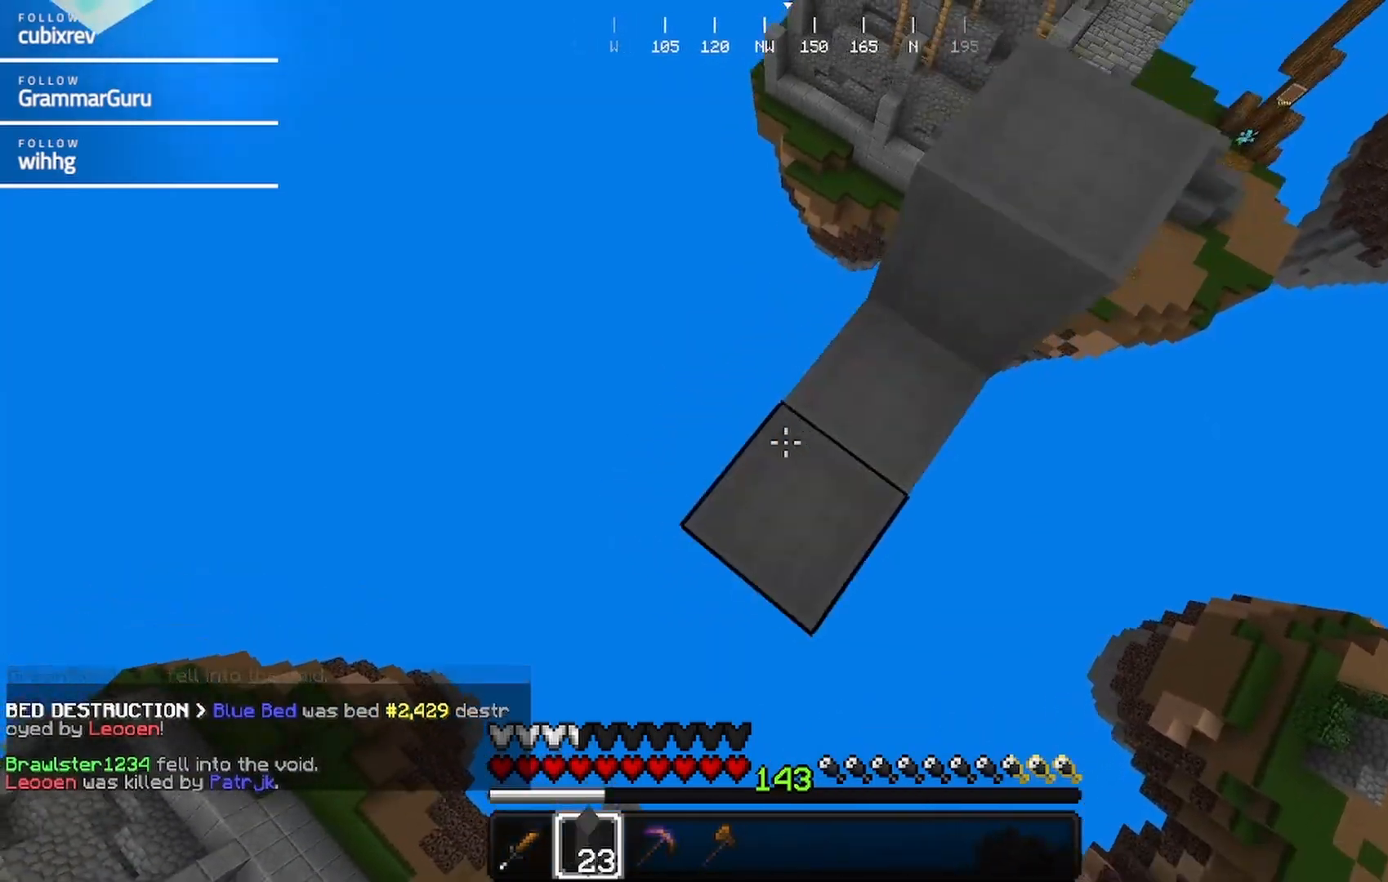
{"keys": ["d", "s"], "mouse": [], "events": [[50, "s", "up"], [317, "s", "down"], [367, "d", "down"], [367, "mouse_right", "up"]]}
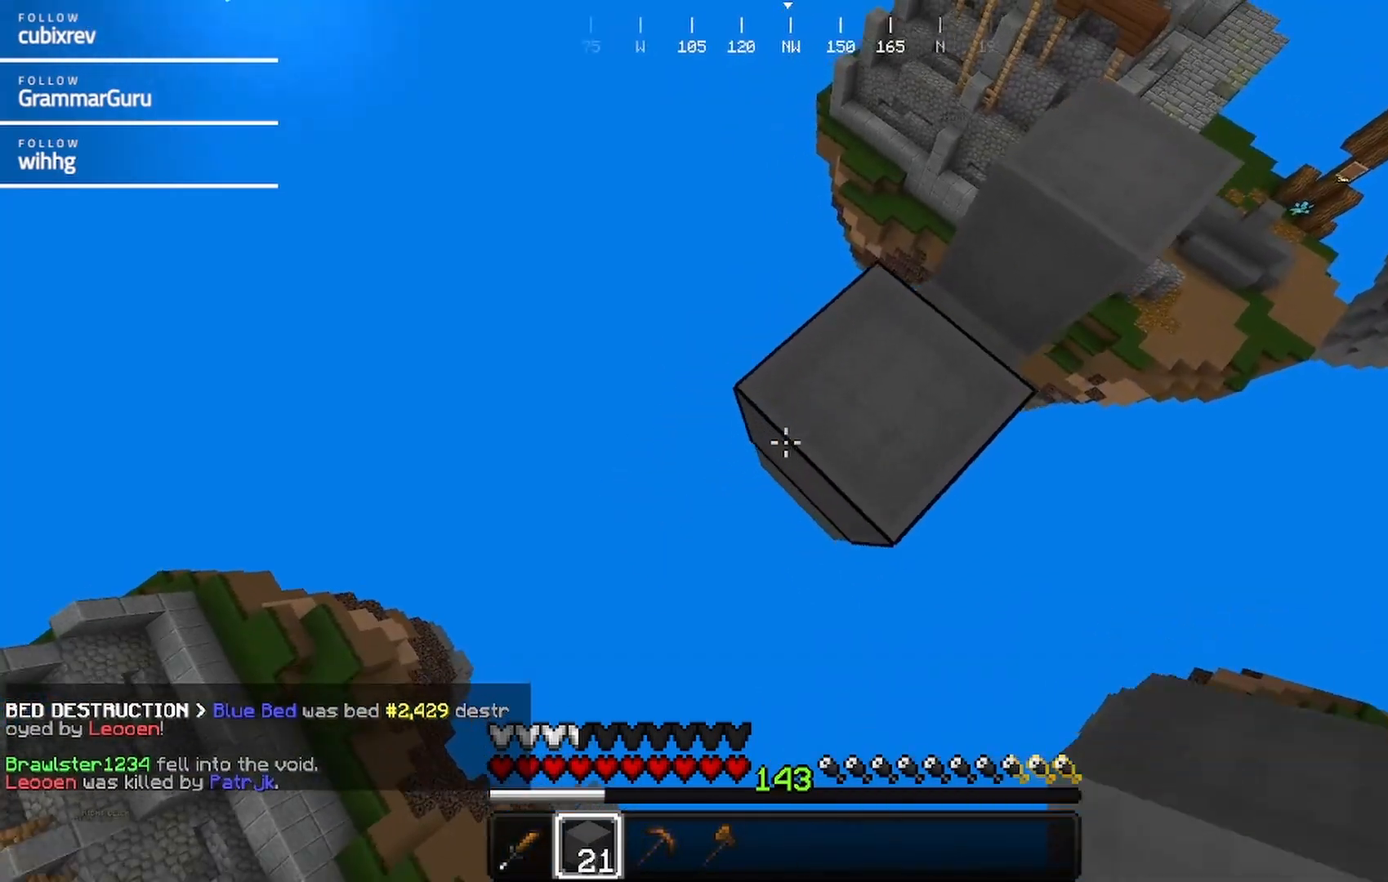
{"keys": ["a", "s"], "mouse": ["right"], "events": [[17, "a", "down"], [17, "mouse_right", "down"], [133, "d", "up"]]}
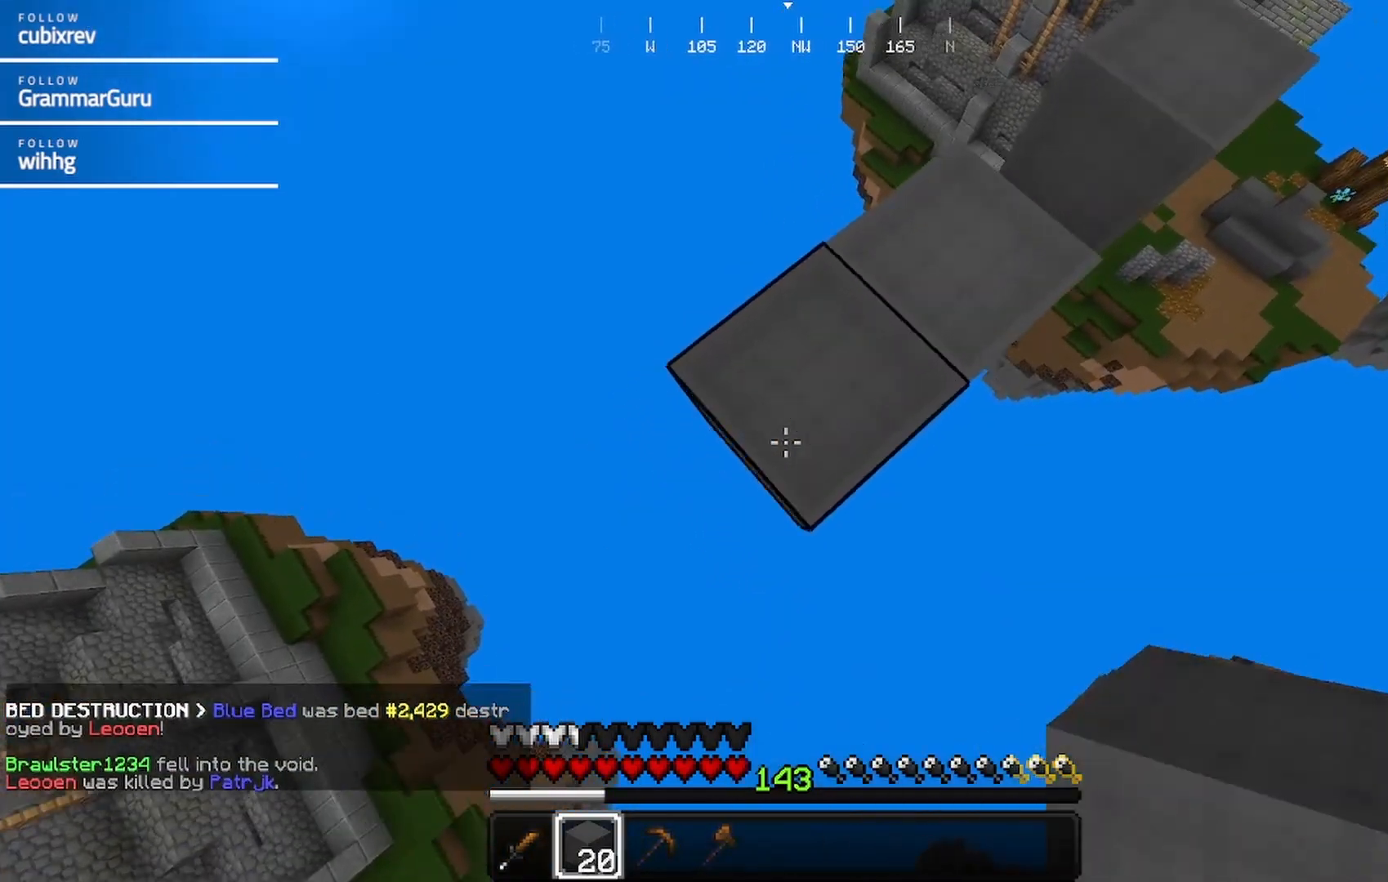
{"keys": ["a", "s"], "mouse": ["right"], "events": []}
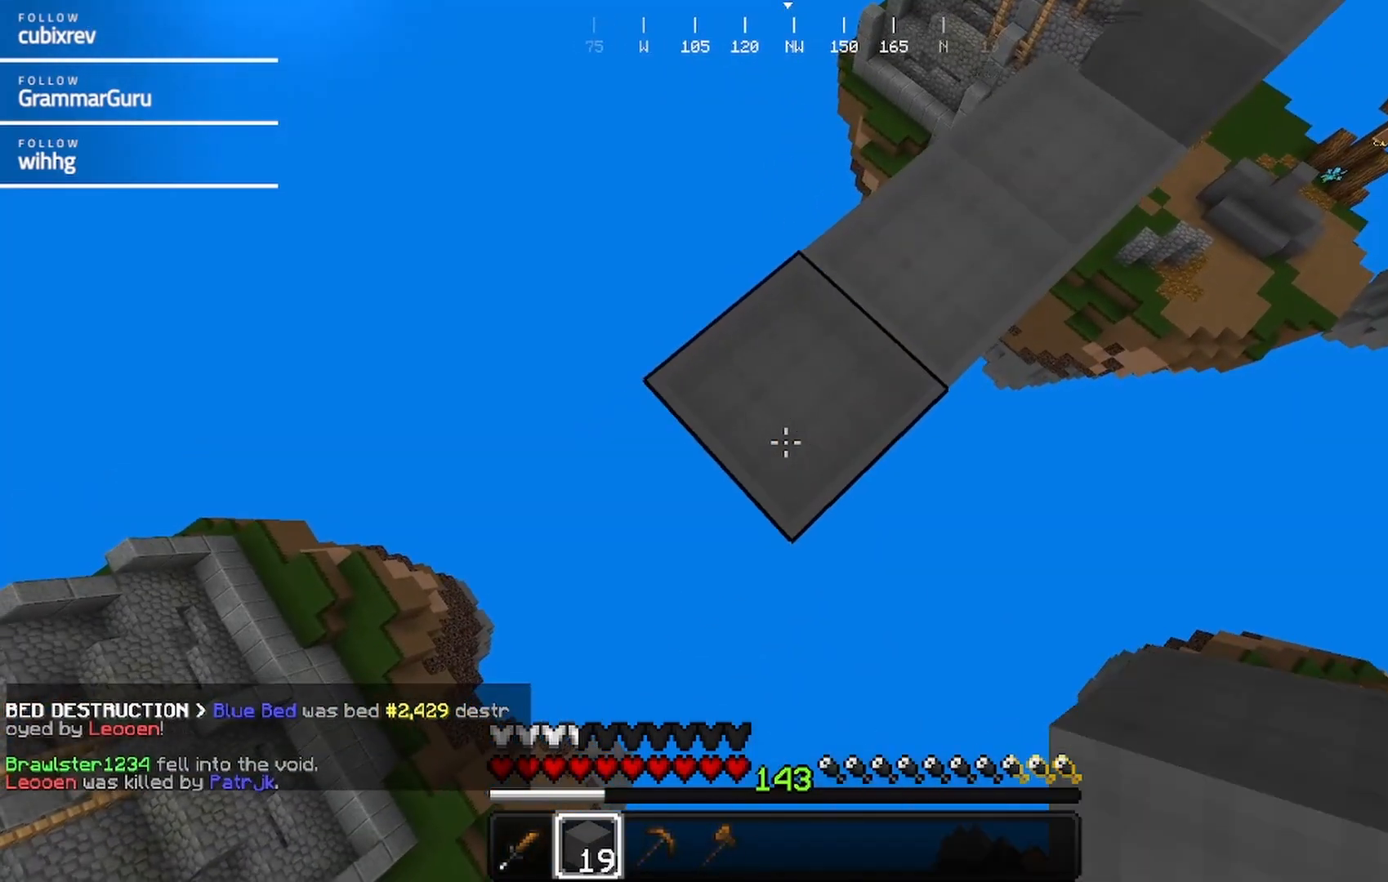
{"keys": ["a", "s"], "mouse": ["right"], "events": []}
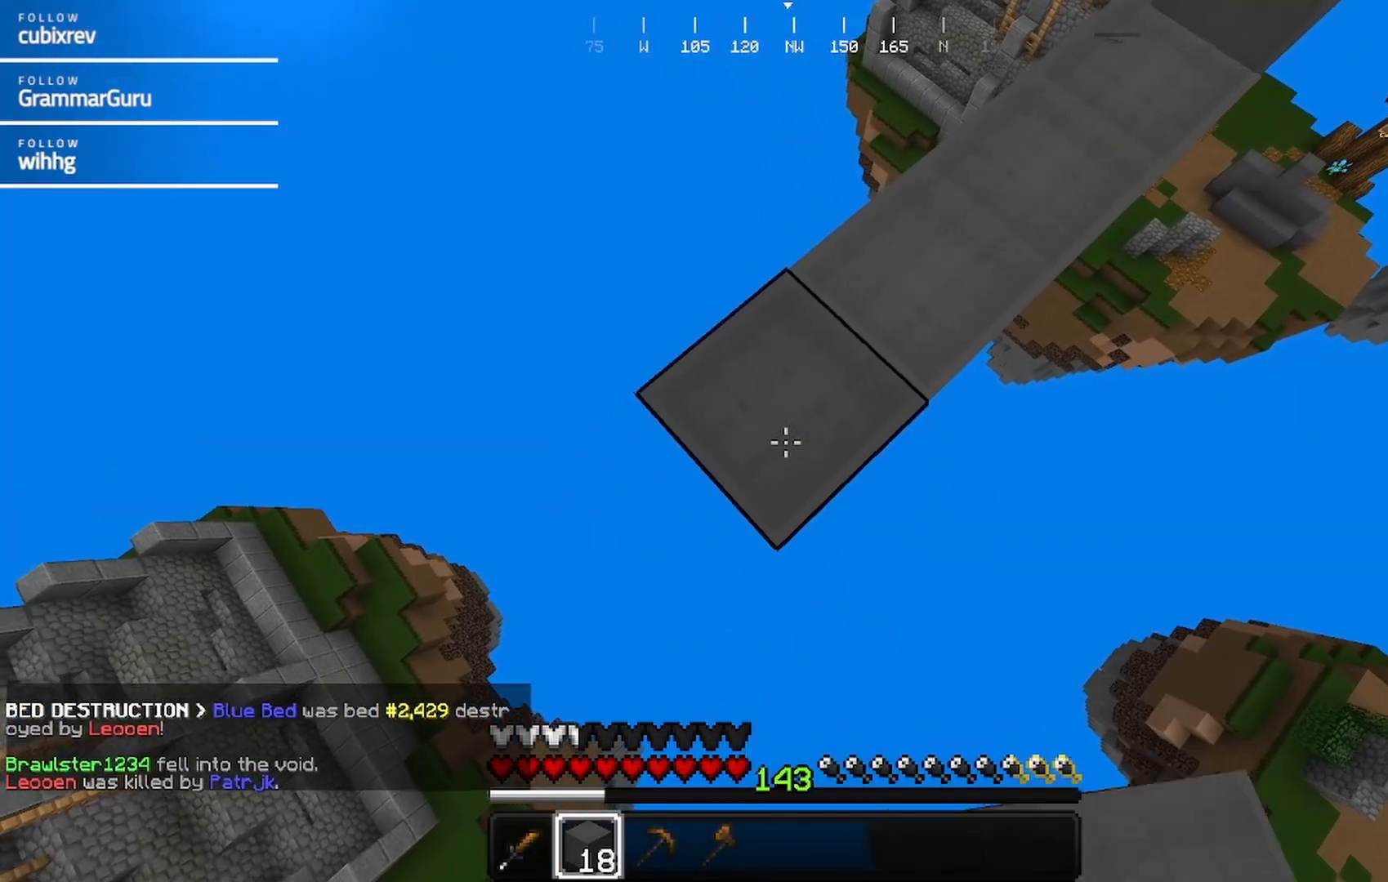
{"keys": ["a", "s"], "mouse": ["right"], "events": []}
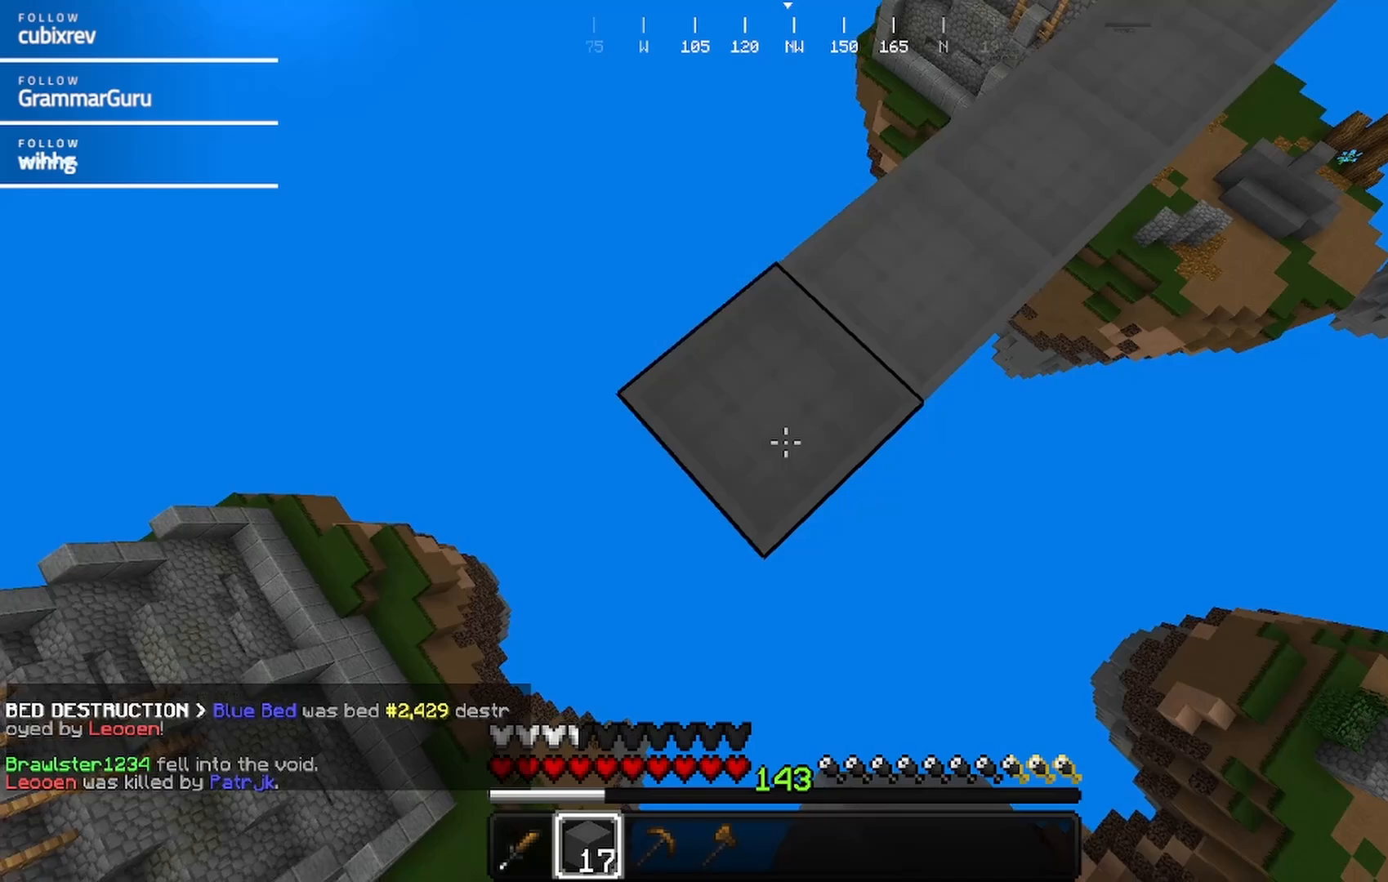
{"keys": ["a", "s"], "mouse": ["right"], "events": []}
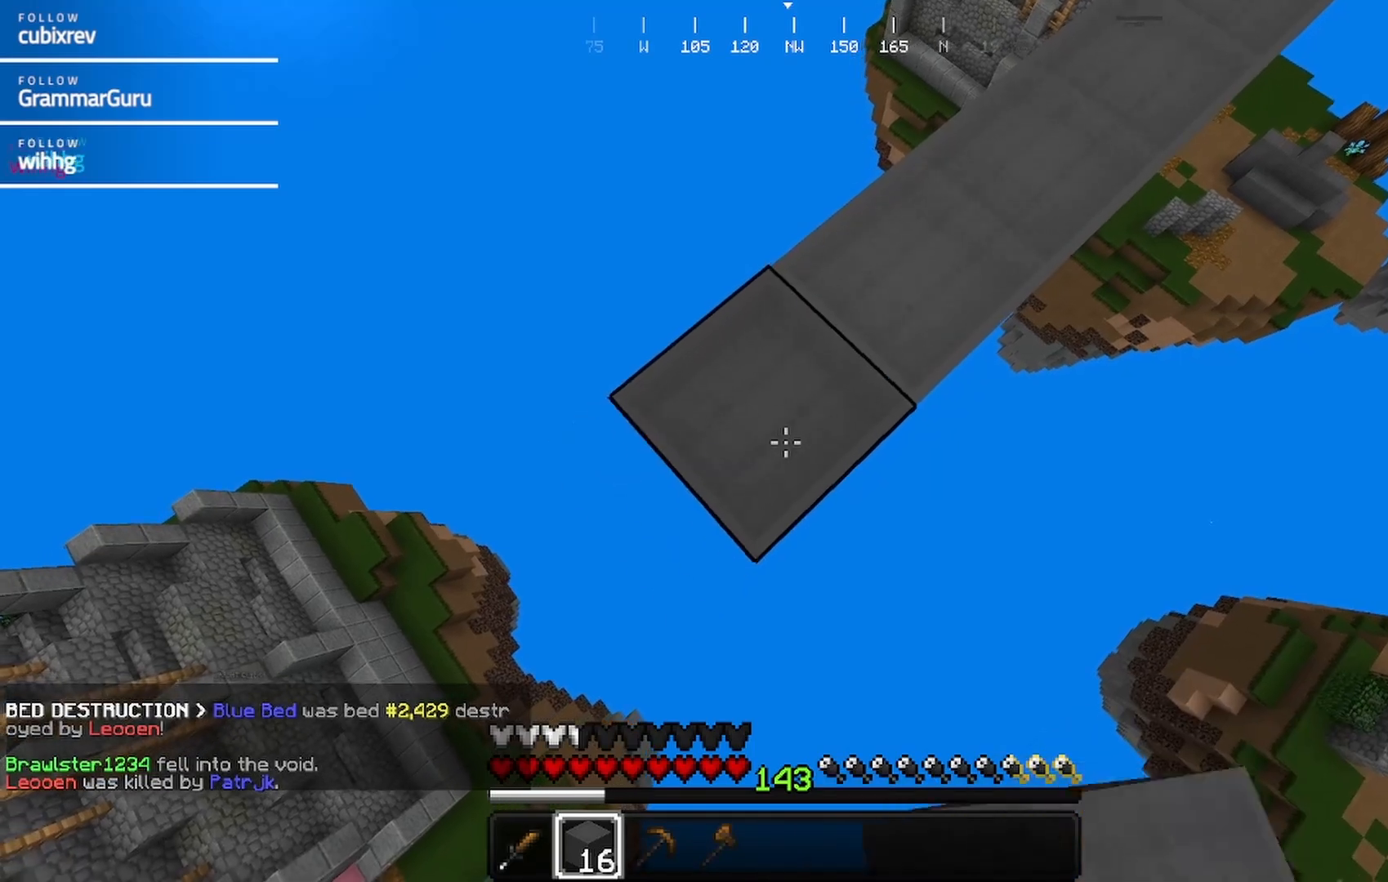
{"keys": ["a", "s"], "mouse": ["right"], "events": []}
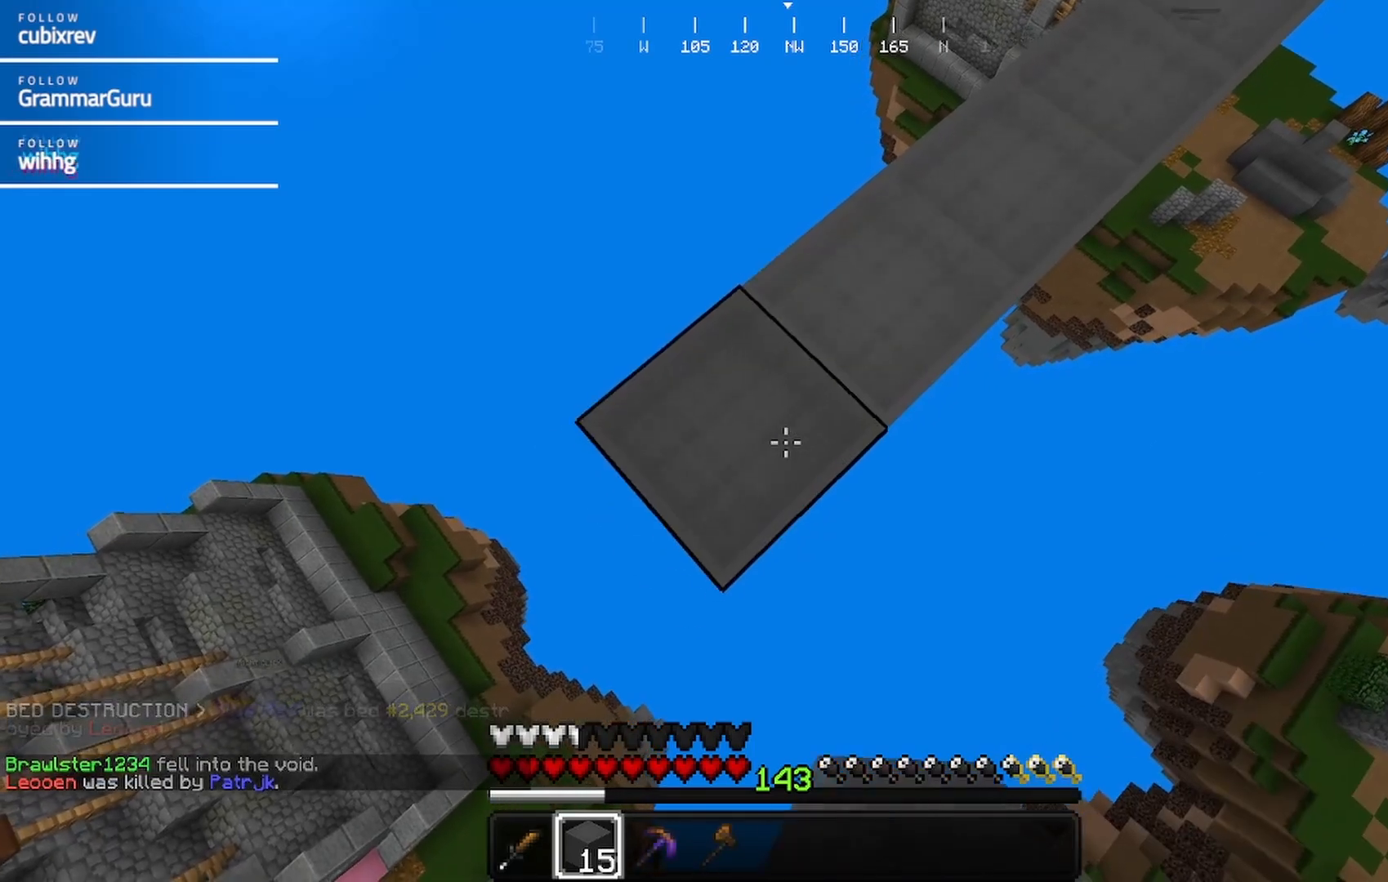
{"keys": ["a", "s"], "mouse": ["right"], "events": []}
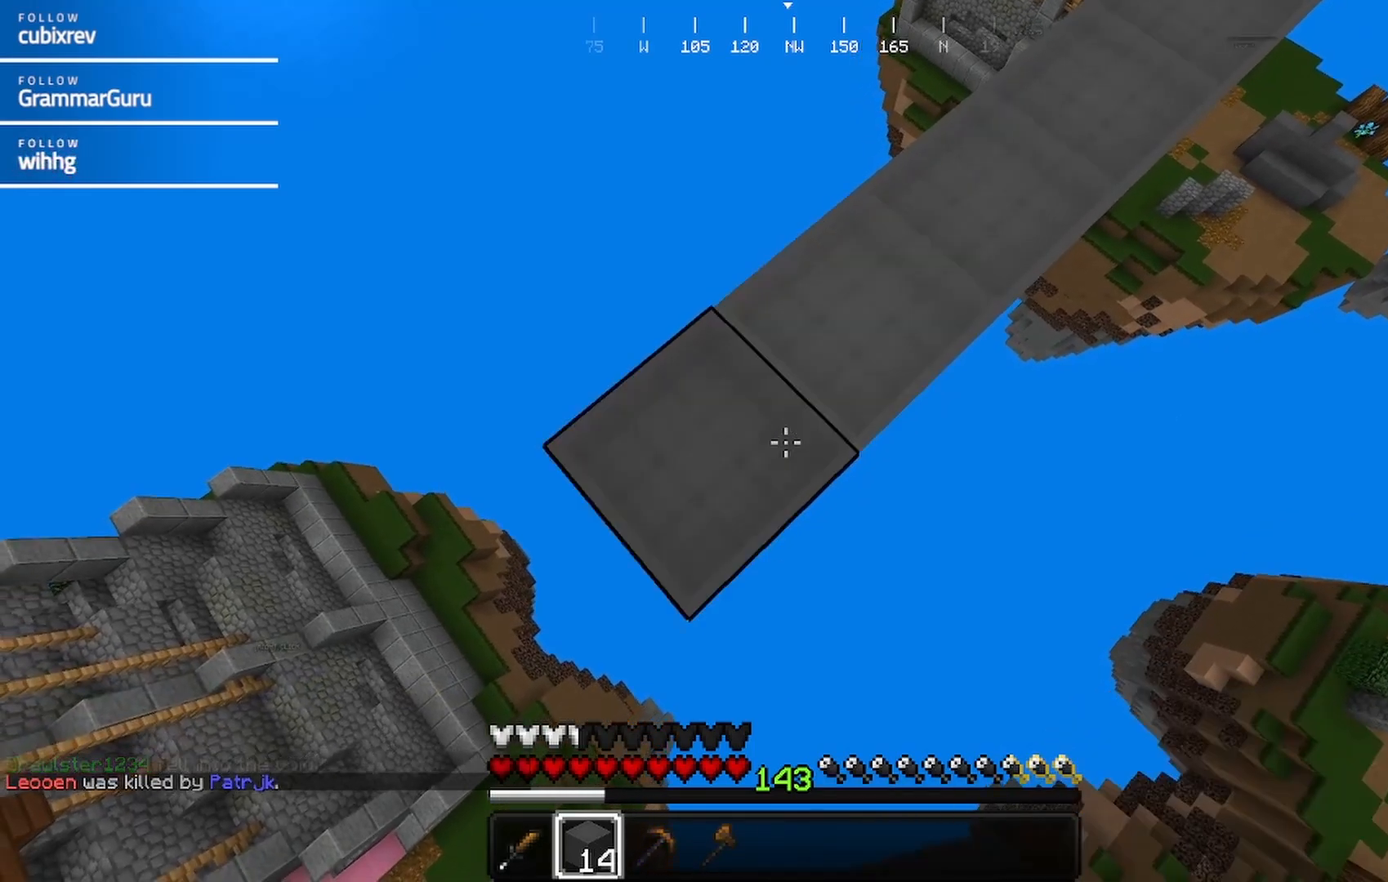
{"keys": ["a", "s"], "mouse": ["right"], "events": []}
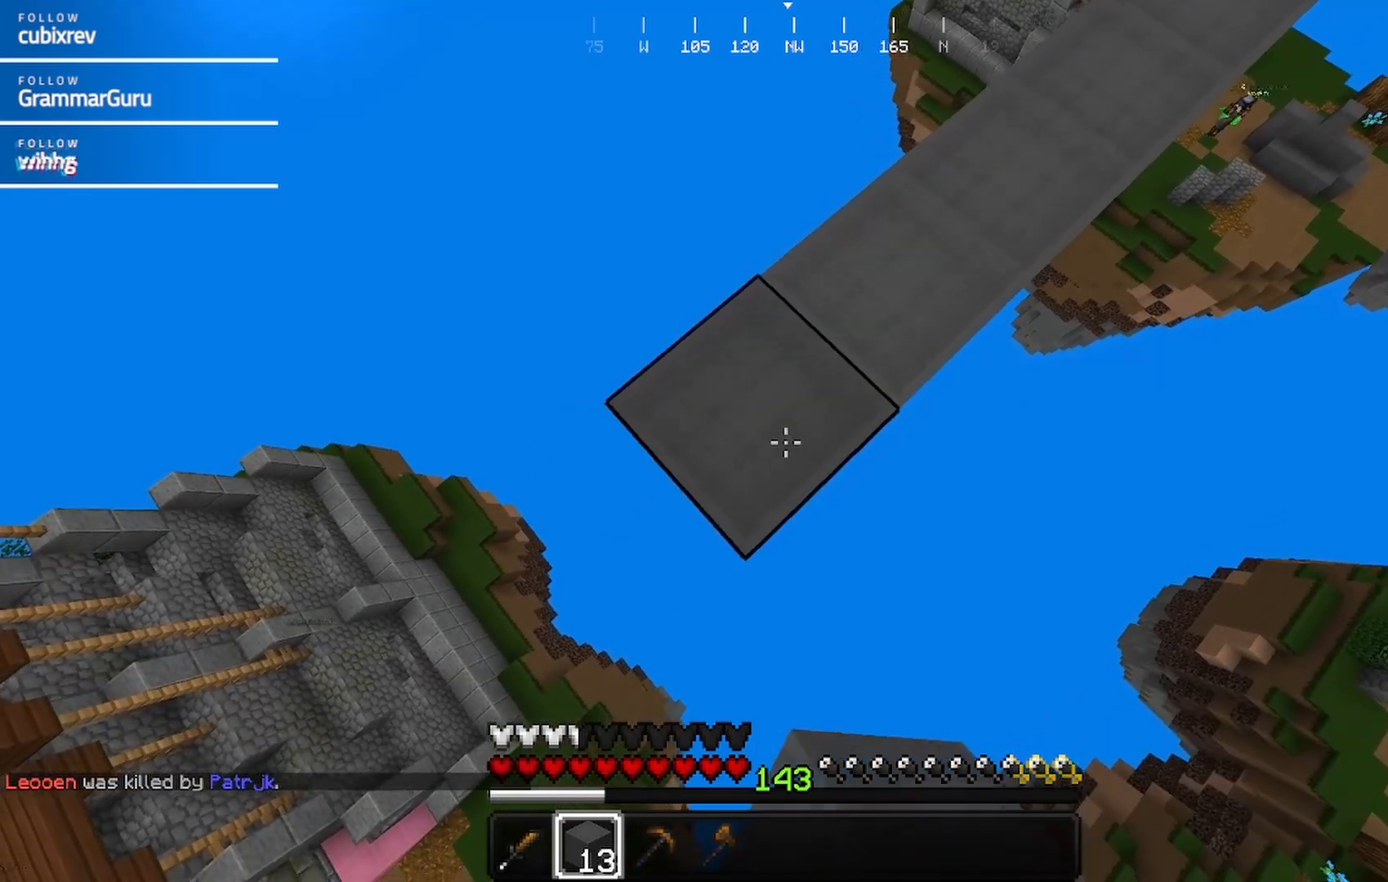
{"keys": ["a", "s"], "mouse": ["right"], "events": []}
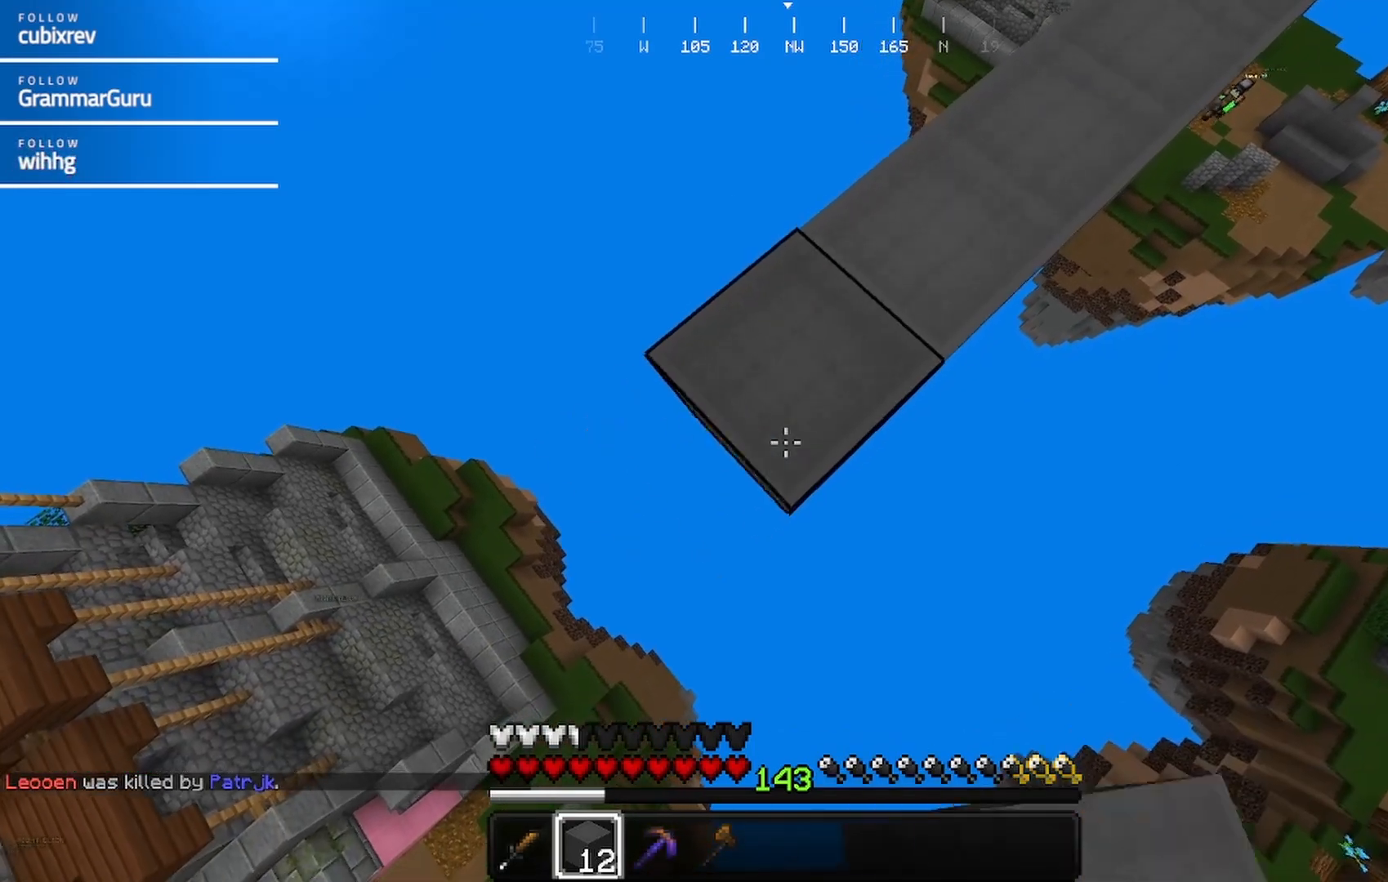
{"keys": ["a", "s"], "mouse": ["right"], "events": []}
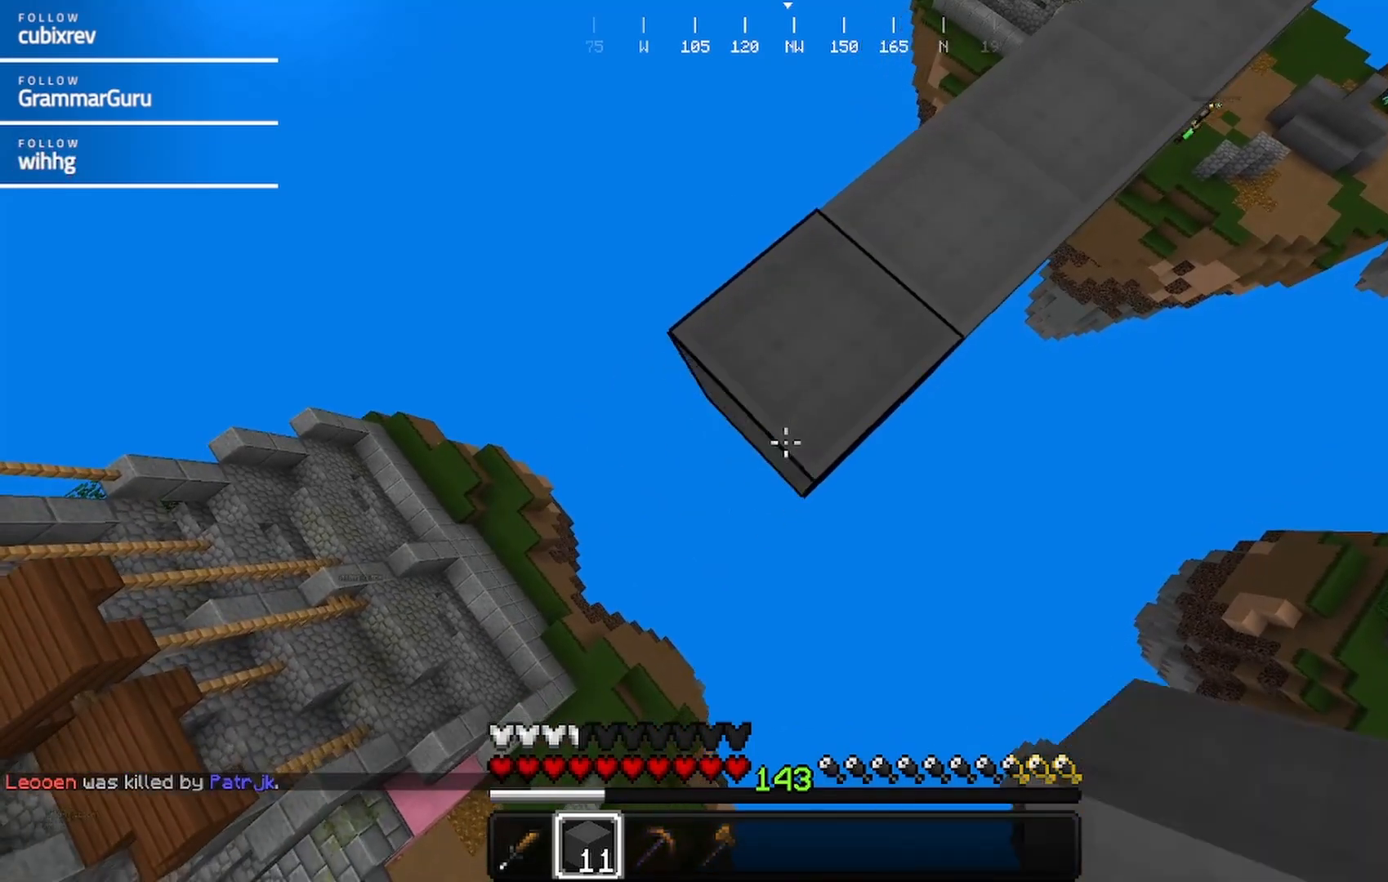
{"keys": ["a", "s"], "mouse": ["right"], "events": []}
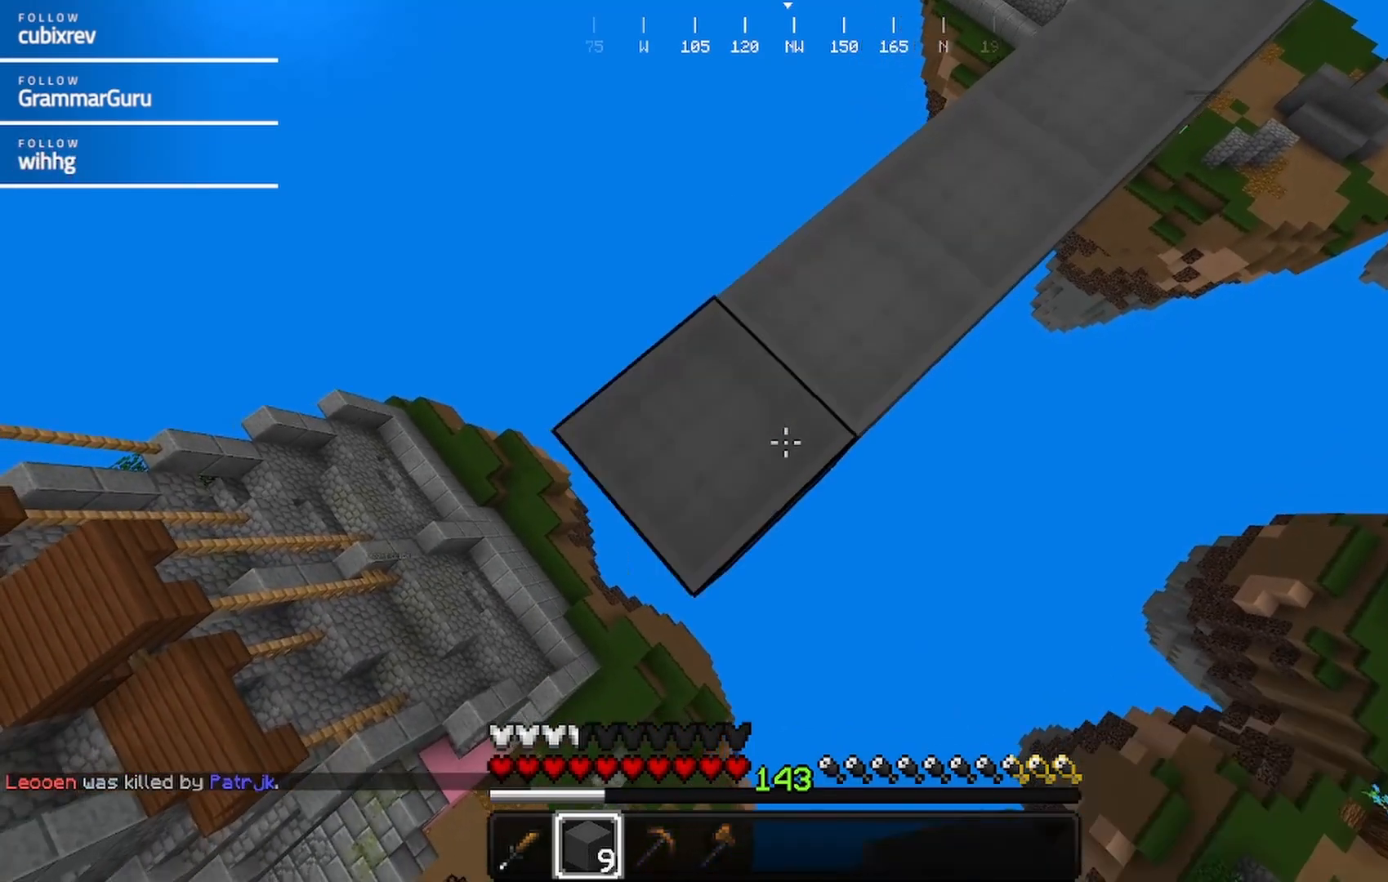
{"keys": ["a", "s"], "mouse": ["right"], "events": []}
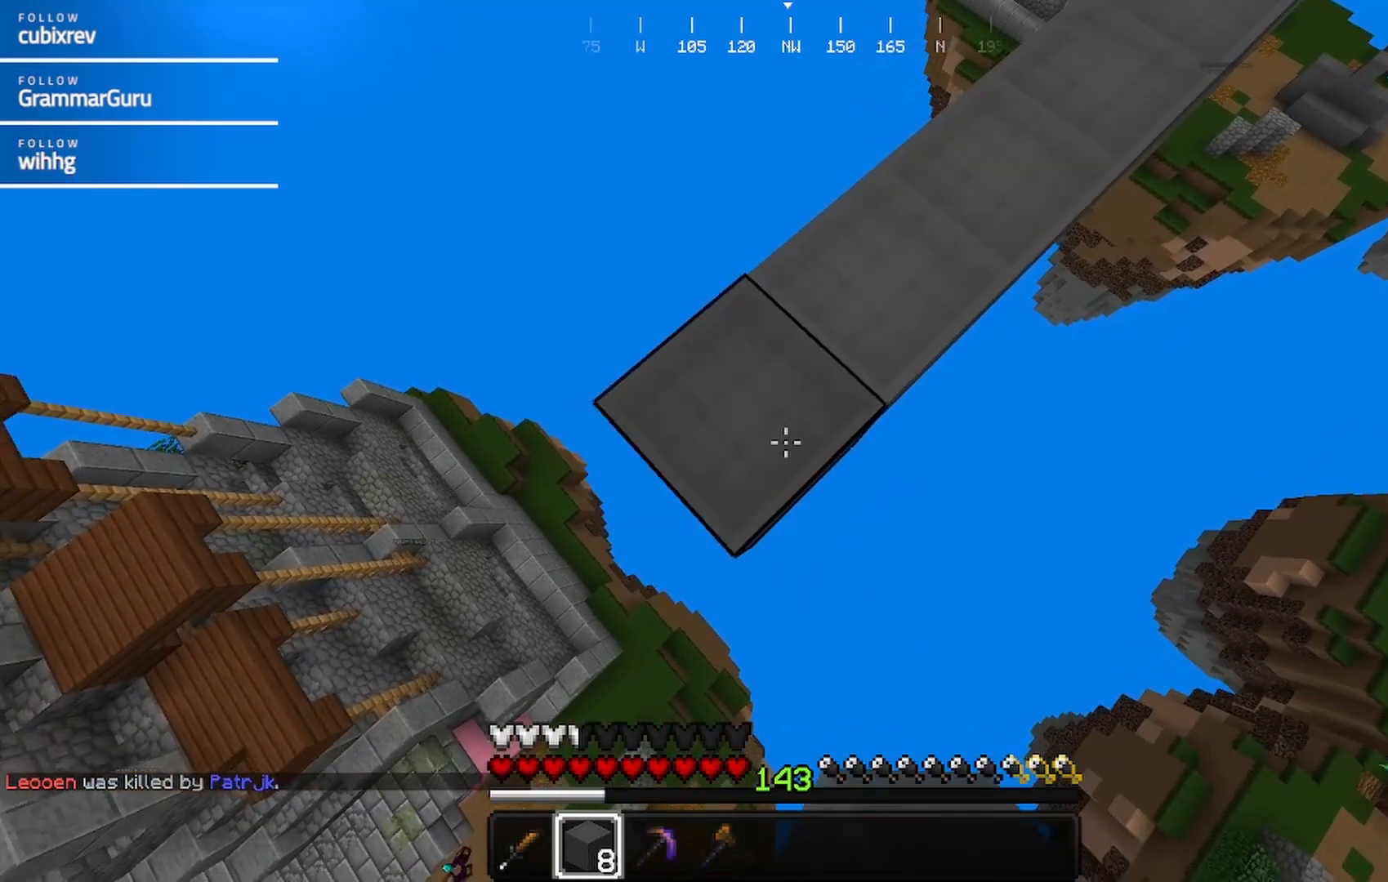
{"keys": ["a", "s"], "mouse": ["right"], "events": []}
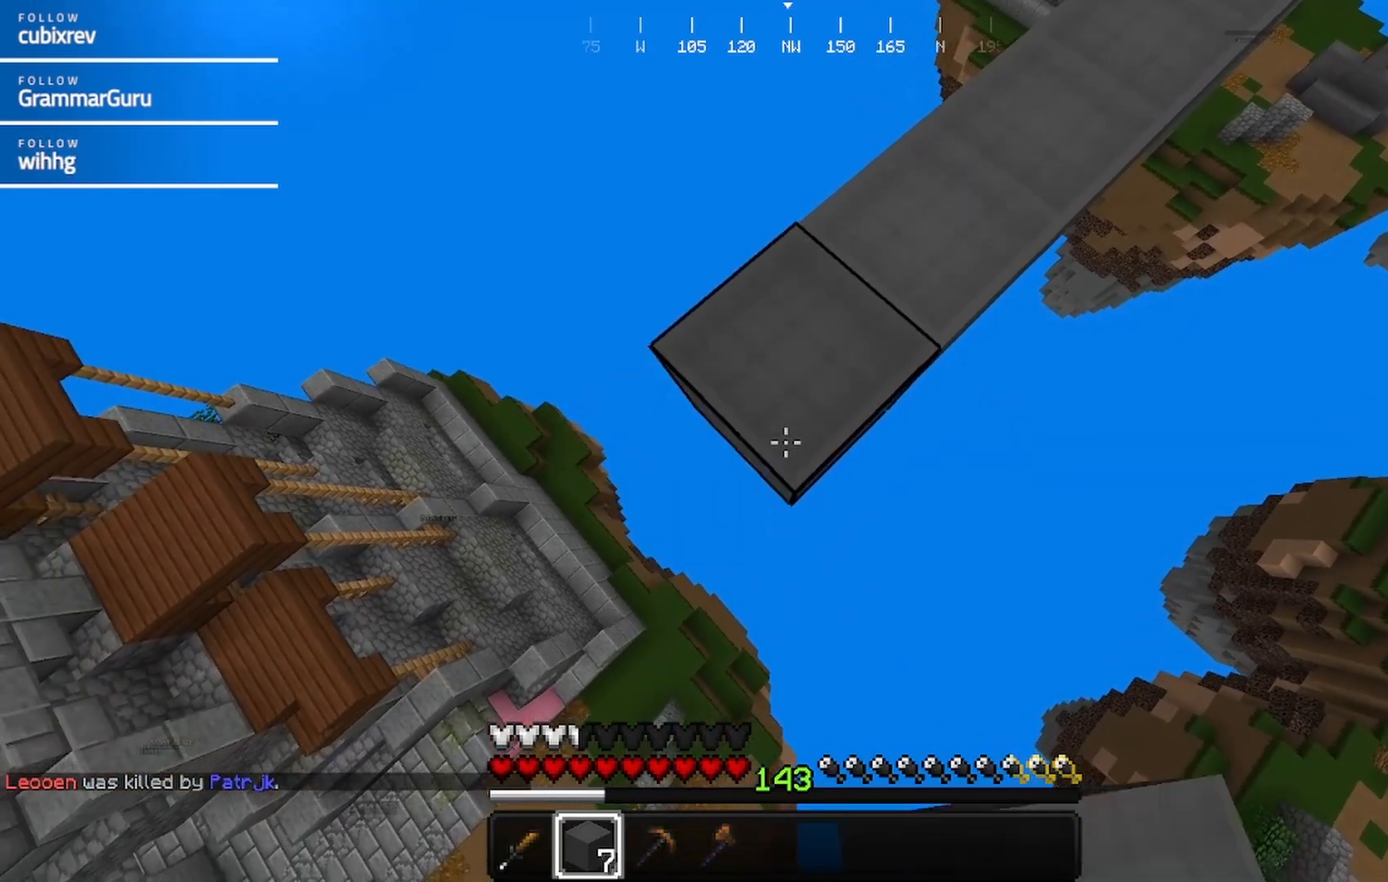
{"keys": ["a", "s"], "mouse": ["right"], "events": []}
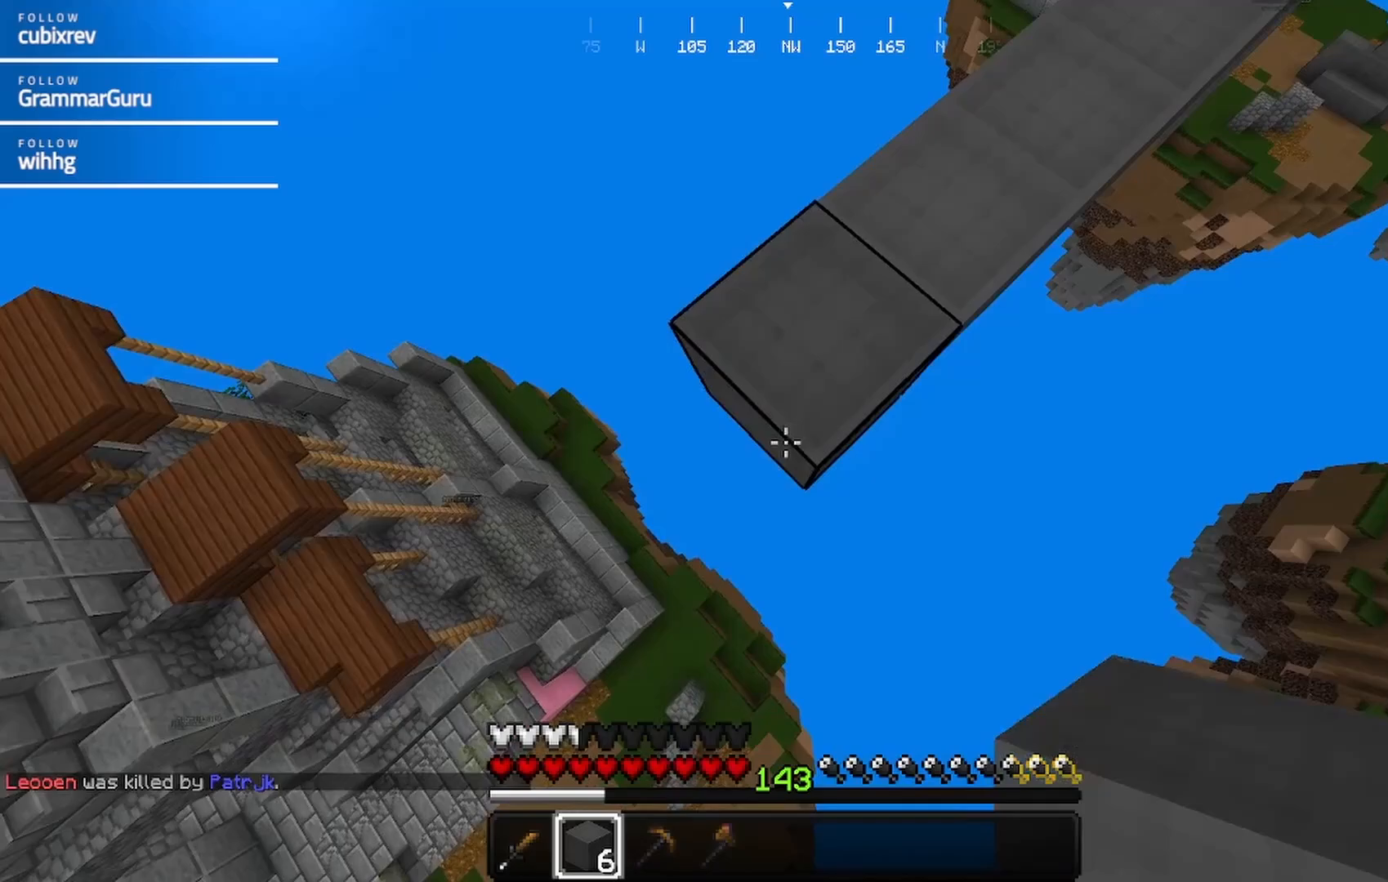
{"keys": ["a", "s"], "mouse": ["right"], "events": []}
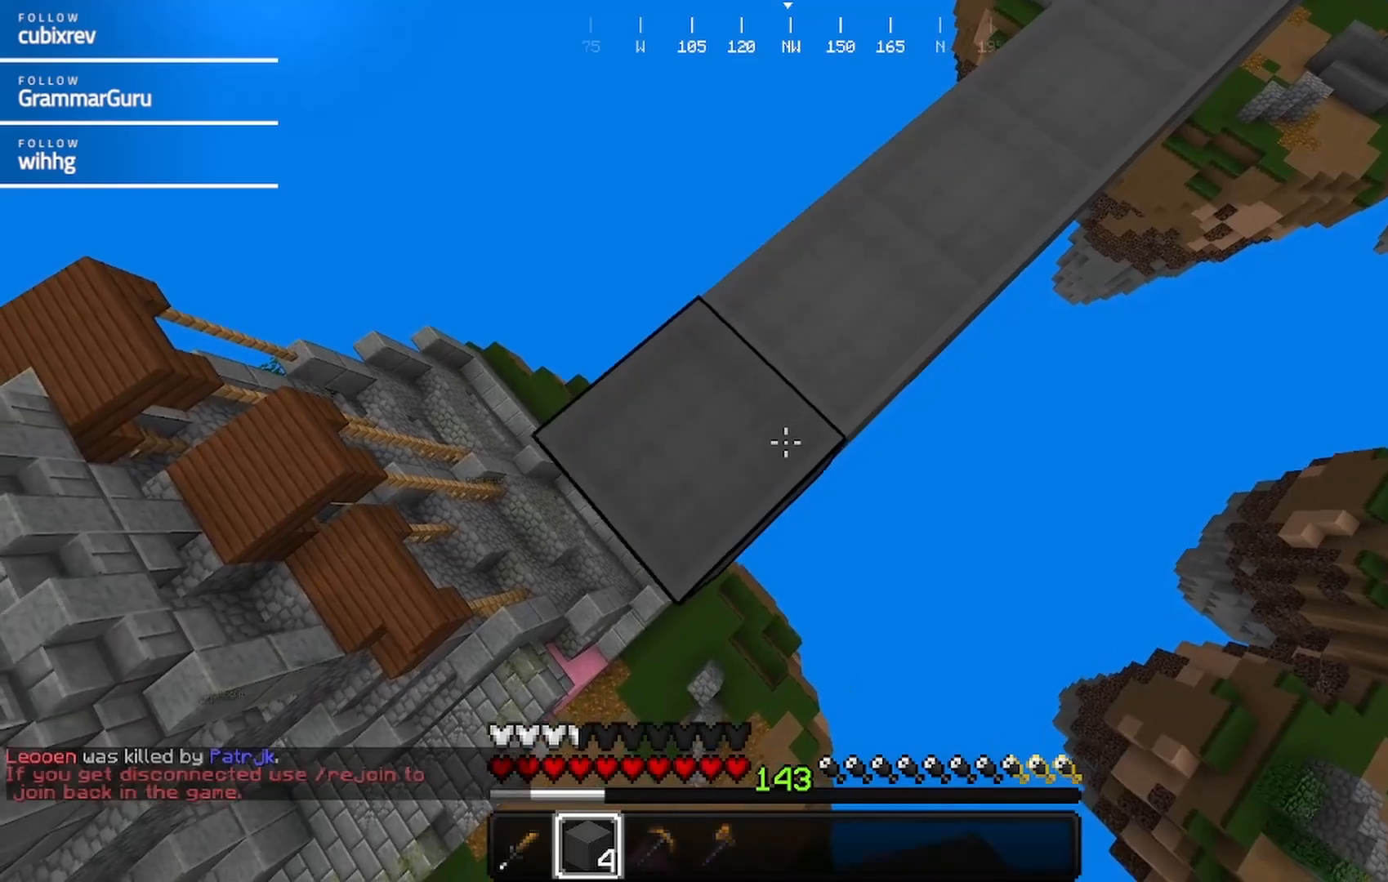
{"keys": ["a", "s"], "mouse": ["right"], "events": []}
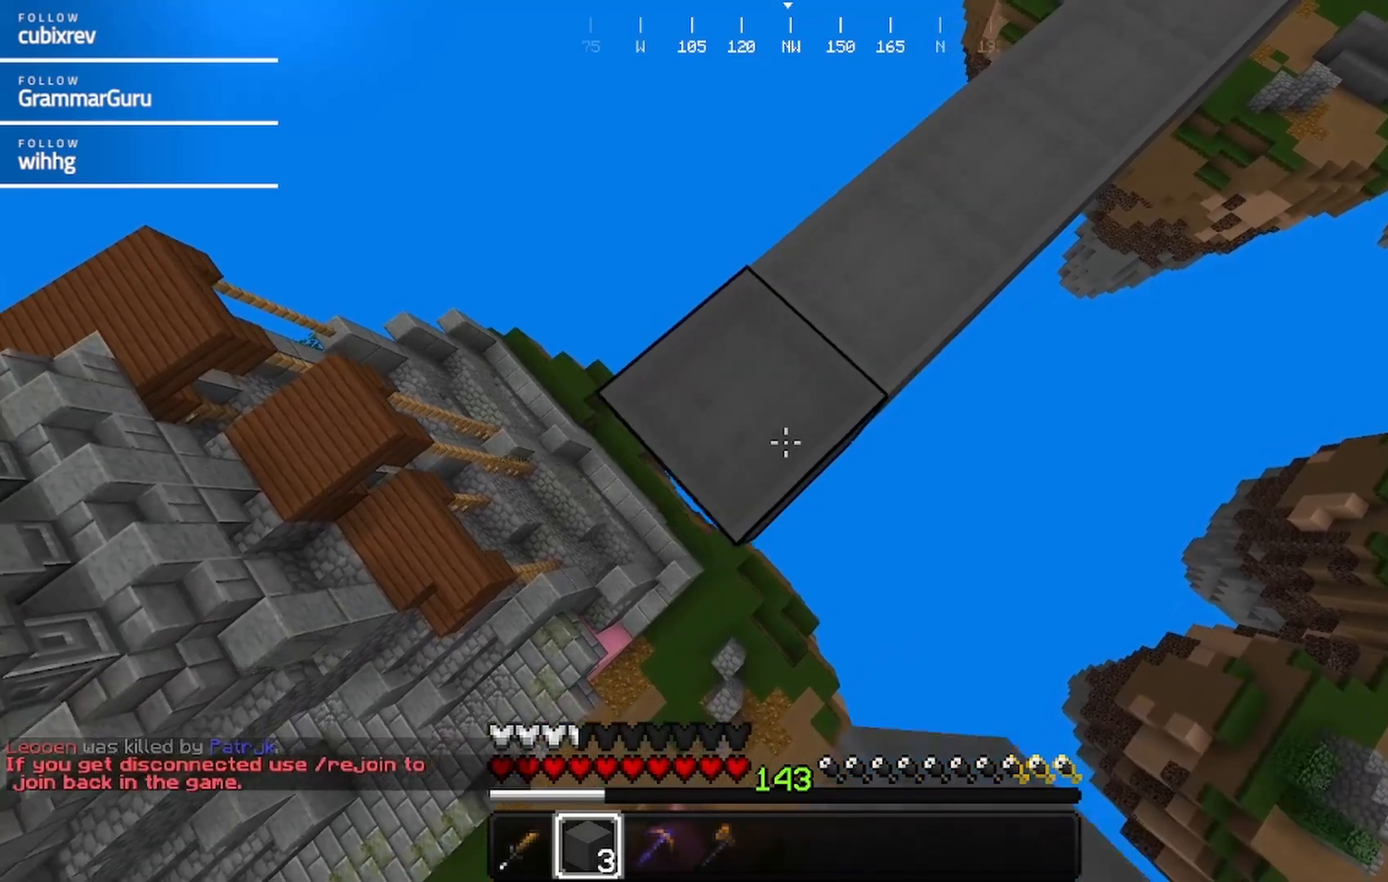
{"keys": ["a", "s"], "mouse": ["right"], "events": []}
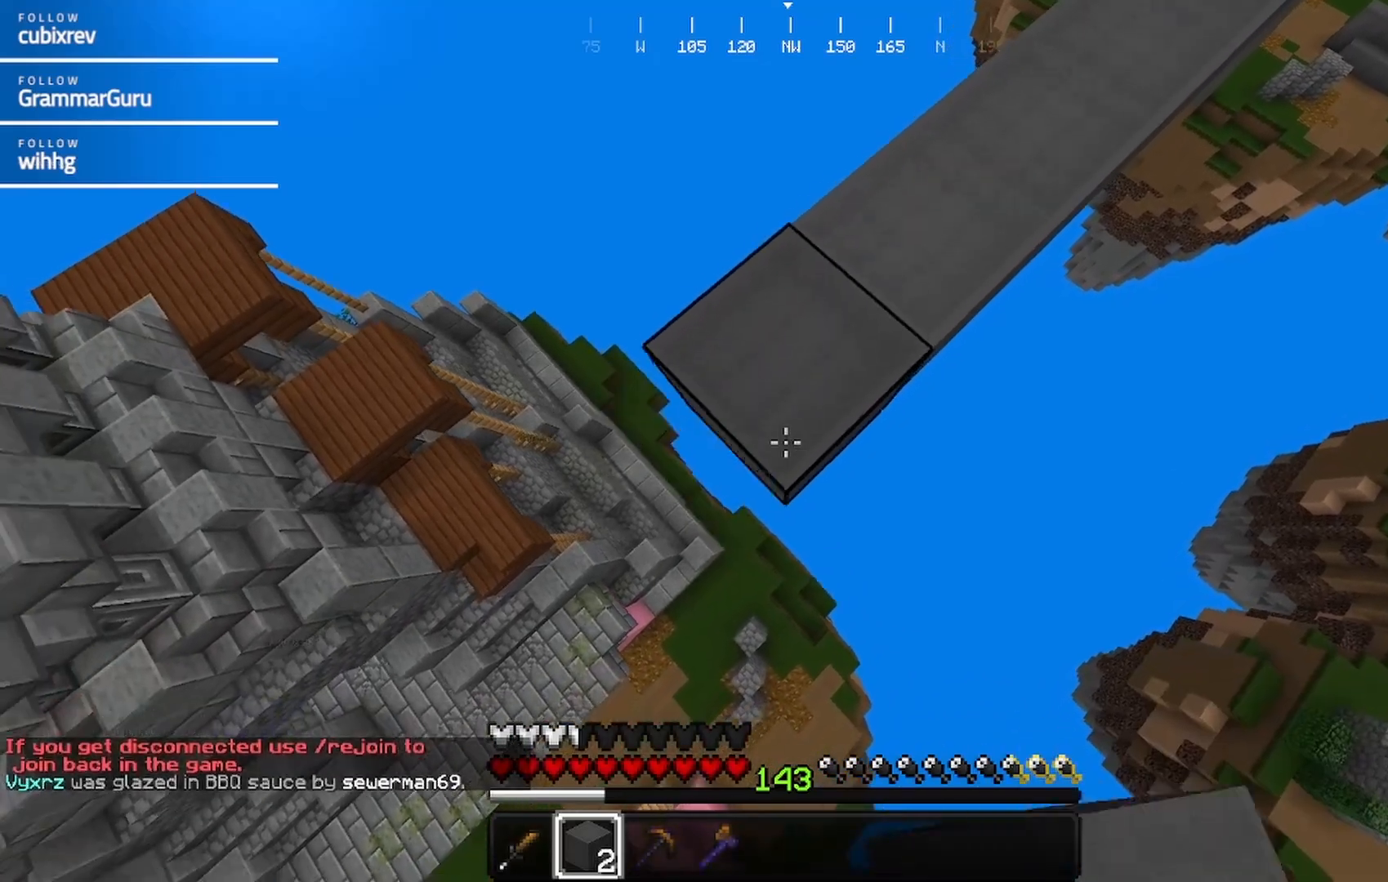
{"keys": ["a", "s"], "mouse": ["right"], "events": []}